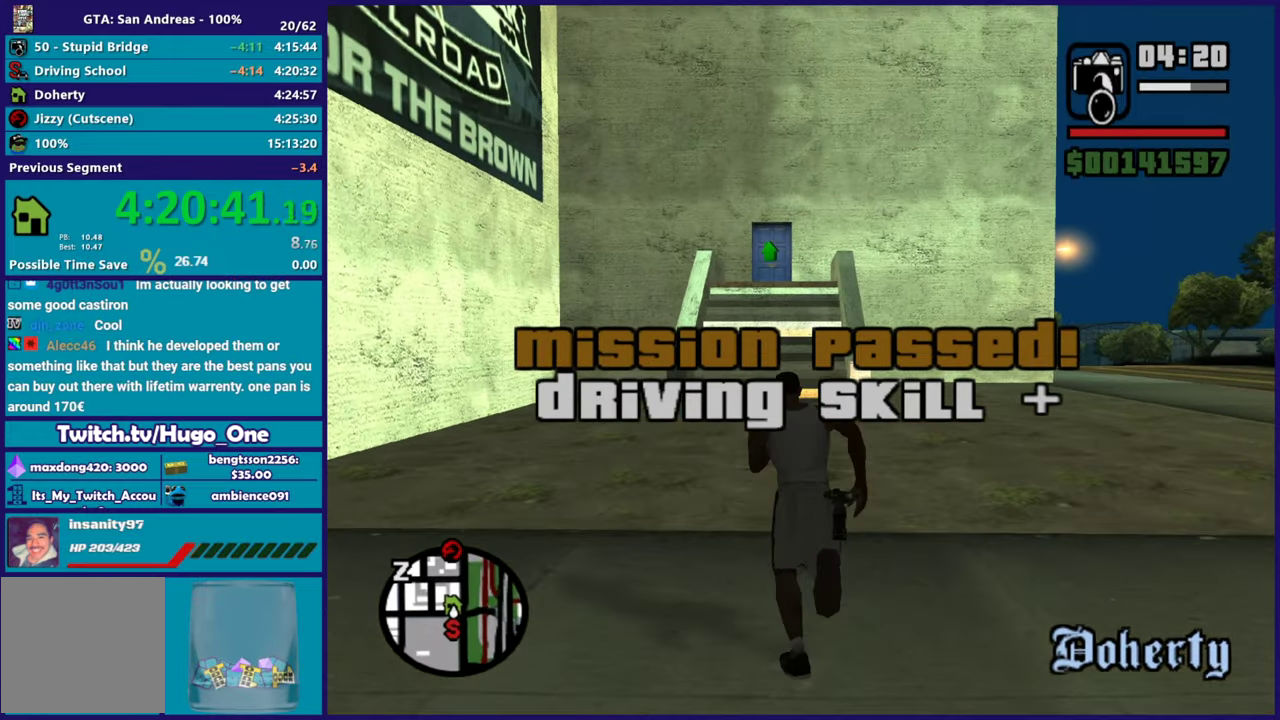
Gameplay with a controller (Xbox layout); each line is a JSON object with the inputs held at the frame after it. "events" lists button and stick changes between this image and that frame as [ms after this image, input, new state], when the widget could be followed in between.
{"buttons": [], "left_stick": "up", "right_stick": "center", "events": [[67, "A", "up"], [150, "A", "down"], [250, "A", "up"], [334, "A", "down"], [417, "A", "up"]]}
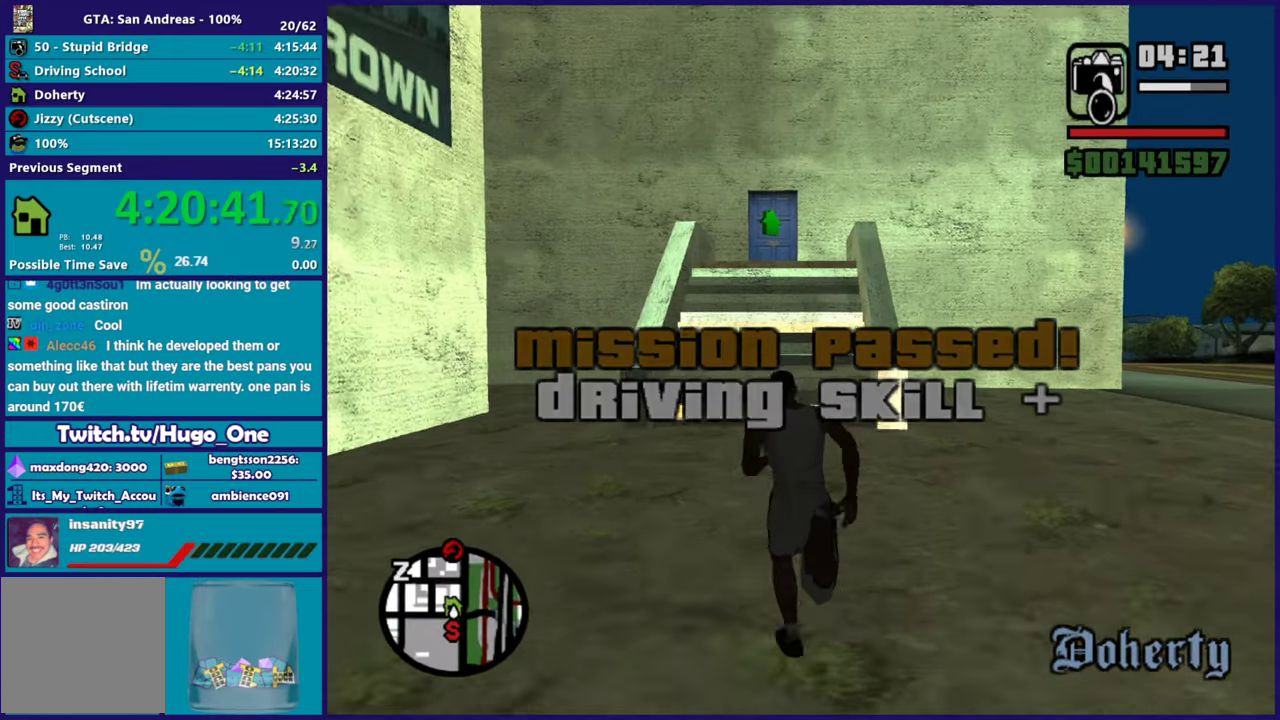
{"buttons": [], "left_stick": "up", "right_stick": "down", "events": [[16, "A", "down"], [83, "A", "up"], [166, "A", "down"], [283, "A", "up"], [367, "right_stick", "down"]]}
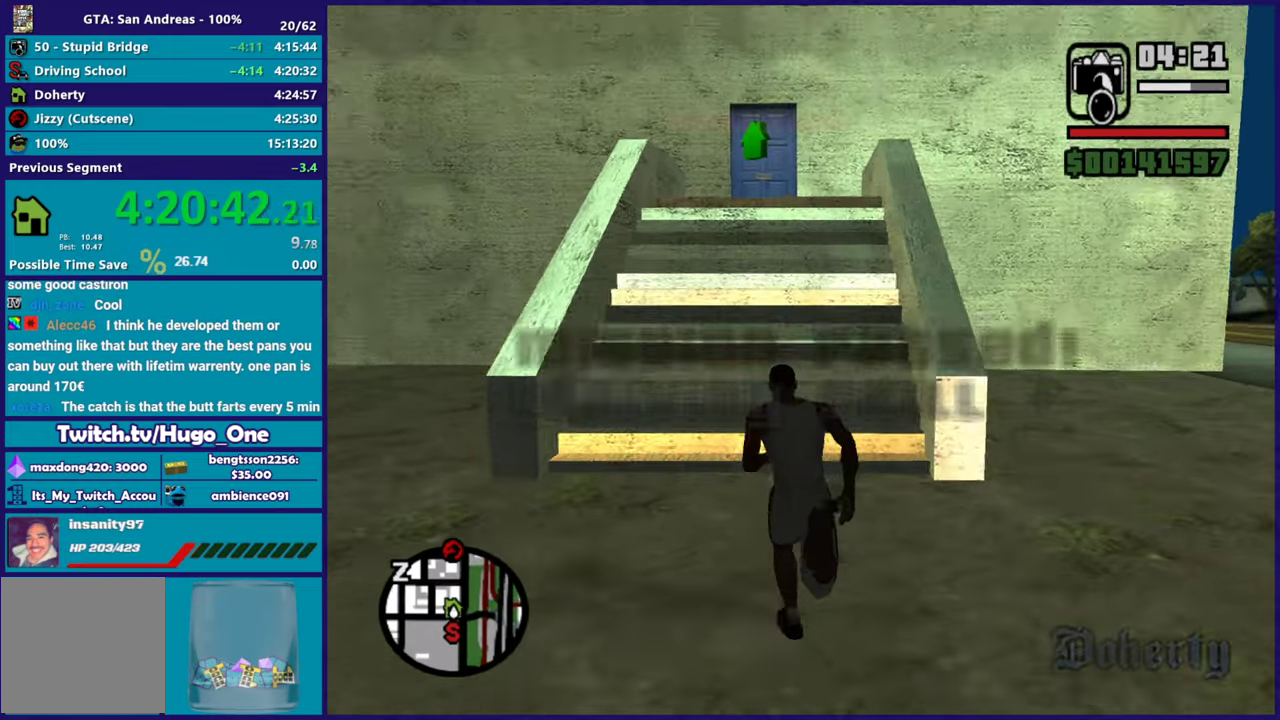
{"buttons": ["A"], "left_stick": "up", "right_stick": "center", "events": [[150, "right_stick", "center"], [267, "A", "down"], [367, "A", "up"], [451, "A", "down"]]}
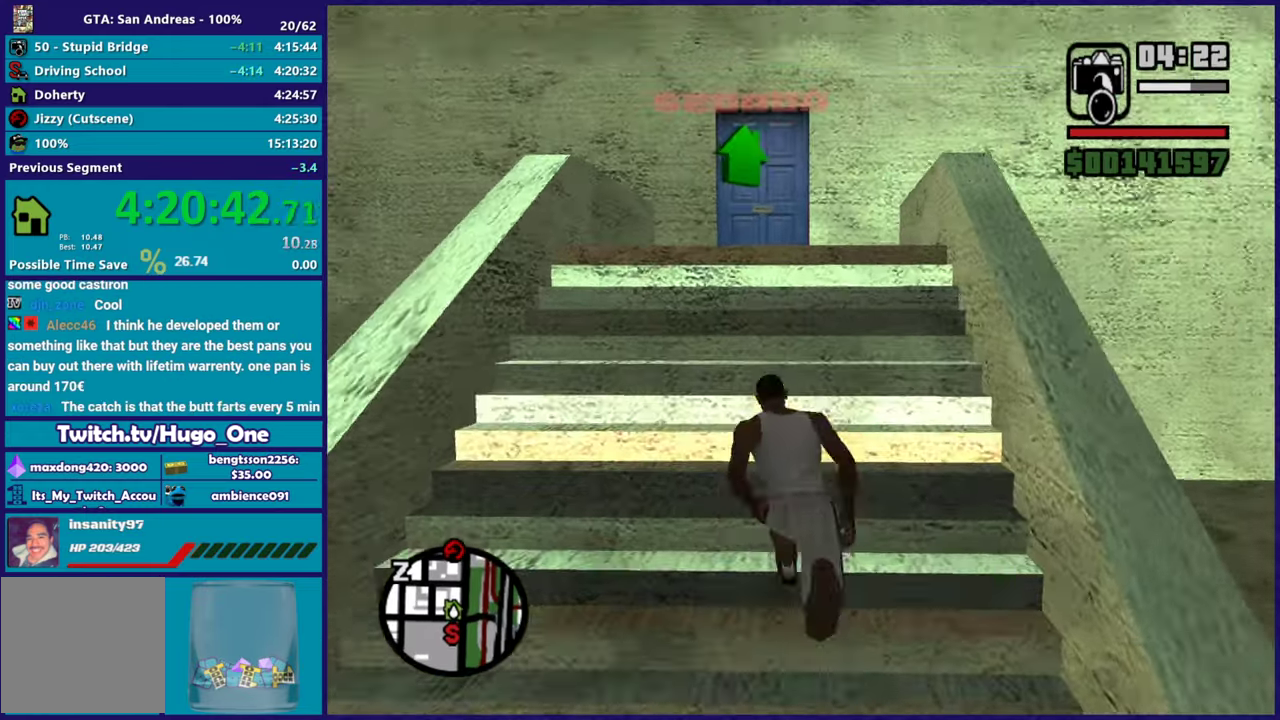
{"buttons": [], "left_stick": "up-left", "right_stick": "center", "events": [[66, "A", "up"], [133, "A", "down"], [233, "A", "up"], [333, "B", "down"], [383, "left_stick", "up-left"], [467, "B", "up"]]}
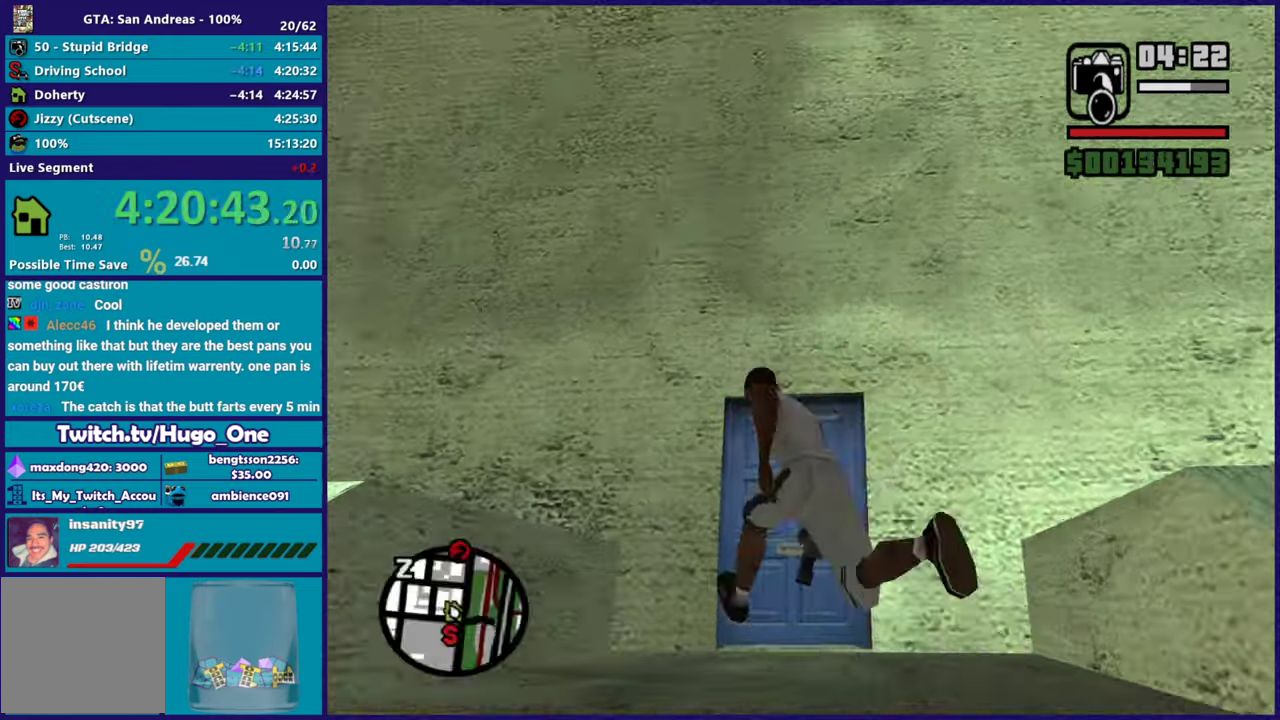
{"buttons": ["B"], "left_stick": "down-left", "right_stick": "center", "events": [[50, "B", "down"], [84, "left_stick", "left"], [167, "B", "up"], [234, "B", "down"], [284, "left_stick", "down-left"], [367, "B", "up"], [434, "B", "down"]]}
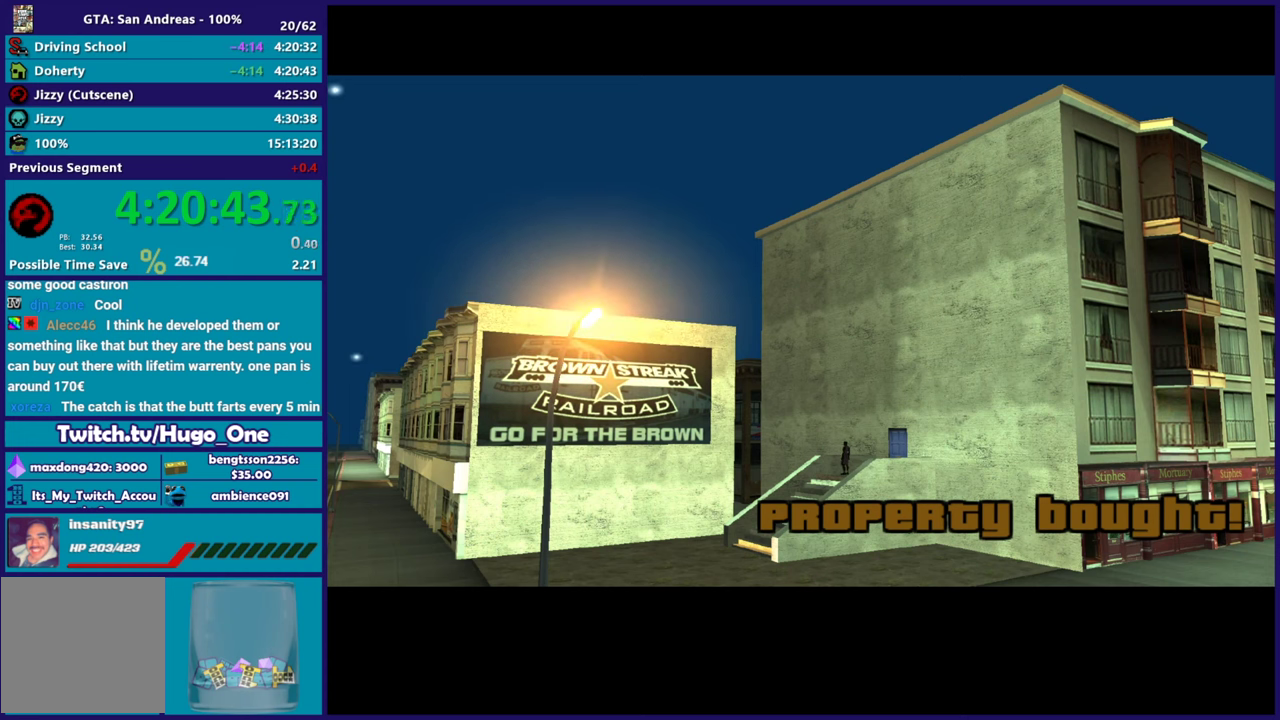
{"buttons": [], "left_stick": "left", "right_stick": "center", "events": [[33, "left_stick", "center"], [50, "B", "up"], [116, "A", "down"], [250, "A", "up"], [333, "A", "down"], [400, "left_stick", "left"], [467, "A", "up"]]}
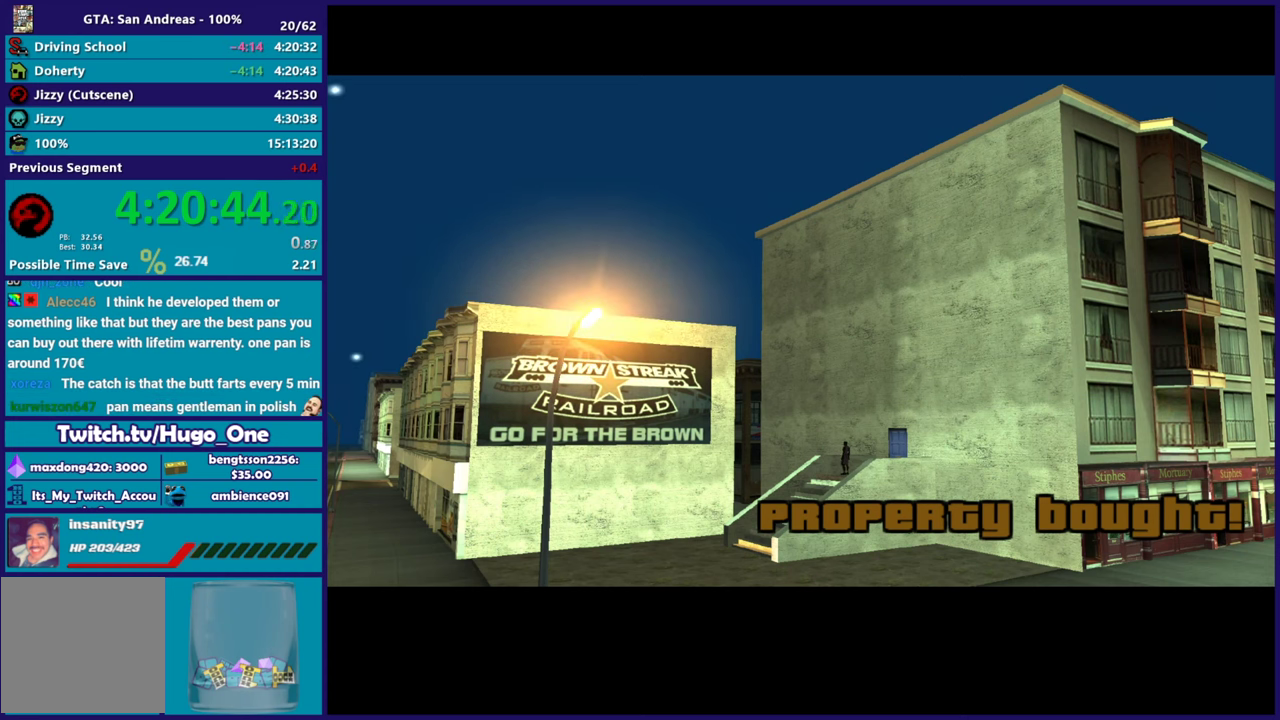
{"buttons": [], "left_stick": "up-left", "right_stick": "center", "events": [[50, "A", "down"], [67, "left_stick", "down-right"], [184, "left_stick", "up-left"], [200, "A", "up"], [300, "A", "down"], [317, "left_stick", "down-right"], [417, "left_stick", "up-left"], [451, "A", "up"]]}
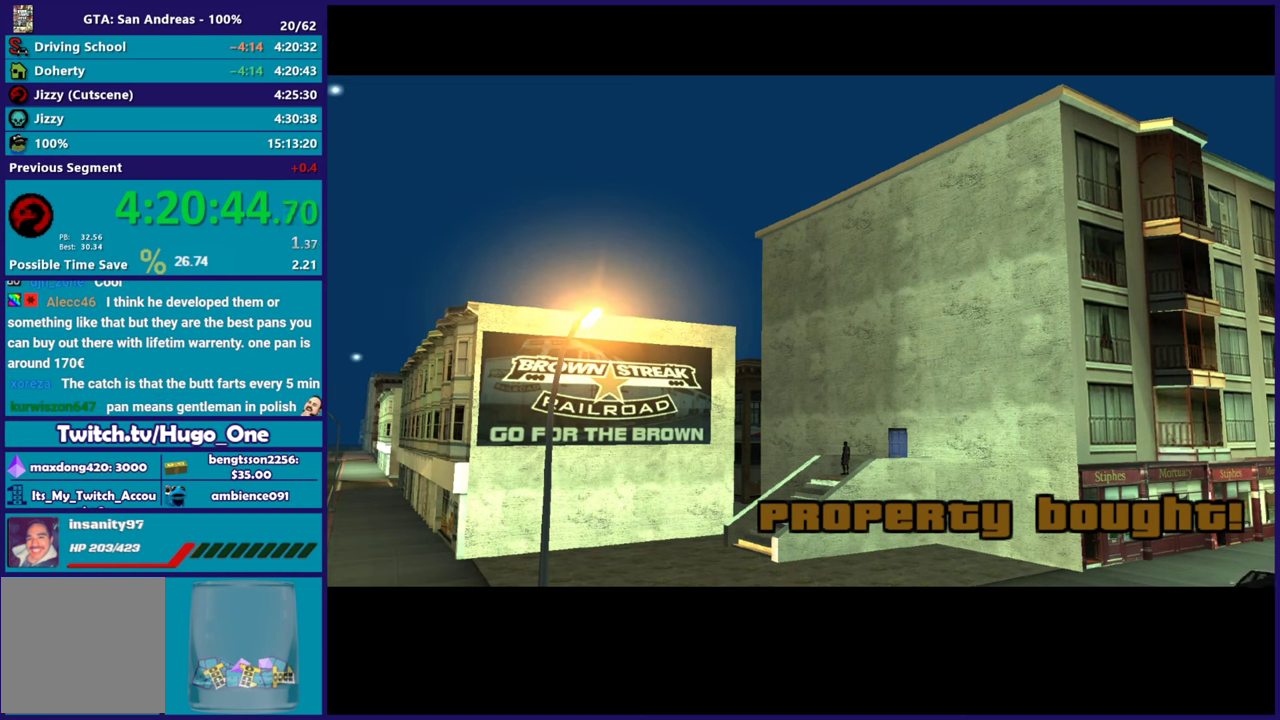
{"buttons": [], "left_stick": "up-left", "right_stick": "center", "events": [[83, "left_stick", "down-right"], [100, "A", "down"], [166, "left_stick", "up-left"], [217, "A", "up"], [317, "left_stick", "down-right"], [350, "A", "down"], [417, "left_stick", "up-left"], [500, "A", "up"]]}
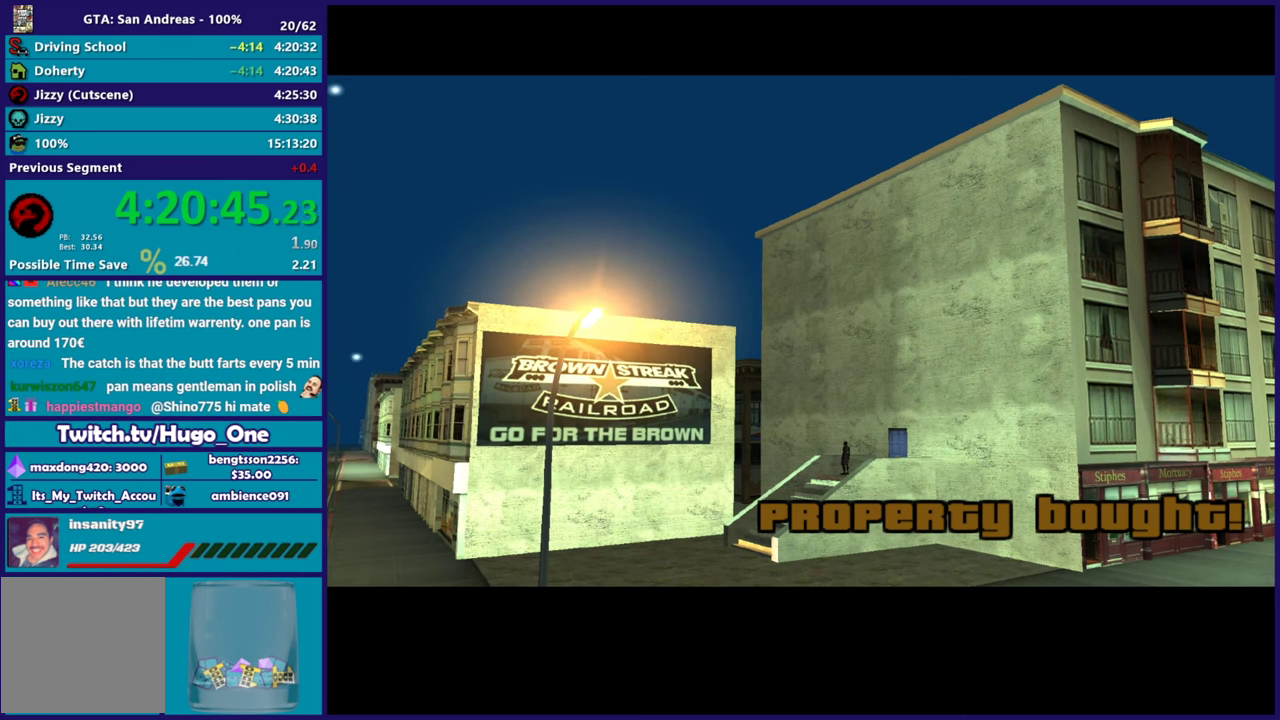
{"buttons": ["A"], "left_stick": "up-left", "right_stick": "center", "events": [[50, "left_stick", "down-right"], [134, "A", "down"], [150, "left_stick", "up-left"], [284, "left_stick", "down-right"], [300, "A", "up"], [401, "A", "down"], [417, "left_stick", "up-left"]]}
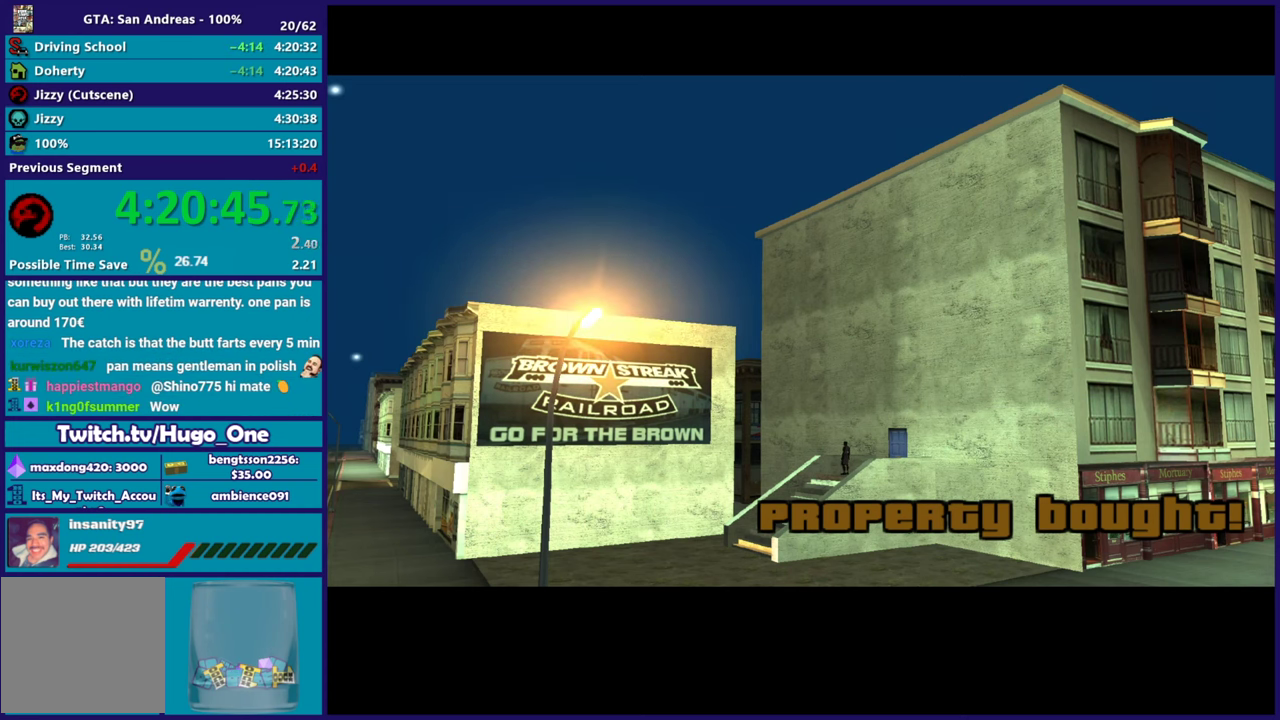
{"buttons": [], "left_stick": "up-left", "right_stick": "center", "events": [[16, "A", "up"], [50, "left_stick", "down-right"], [100, "A", "down"], [150, "left_stick", "up-left"], [250, "A", "up"], [283, "left_stick", "down-right"], [333, "A", "down"], [400, "left_stick", "up-left"], [483, "A", "up"]]}
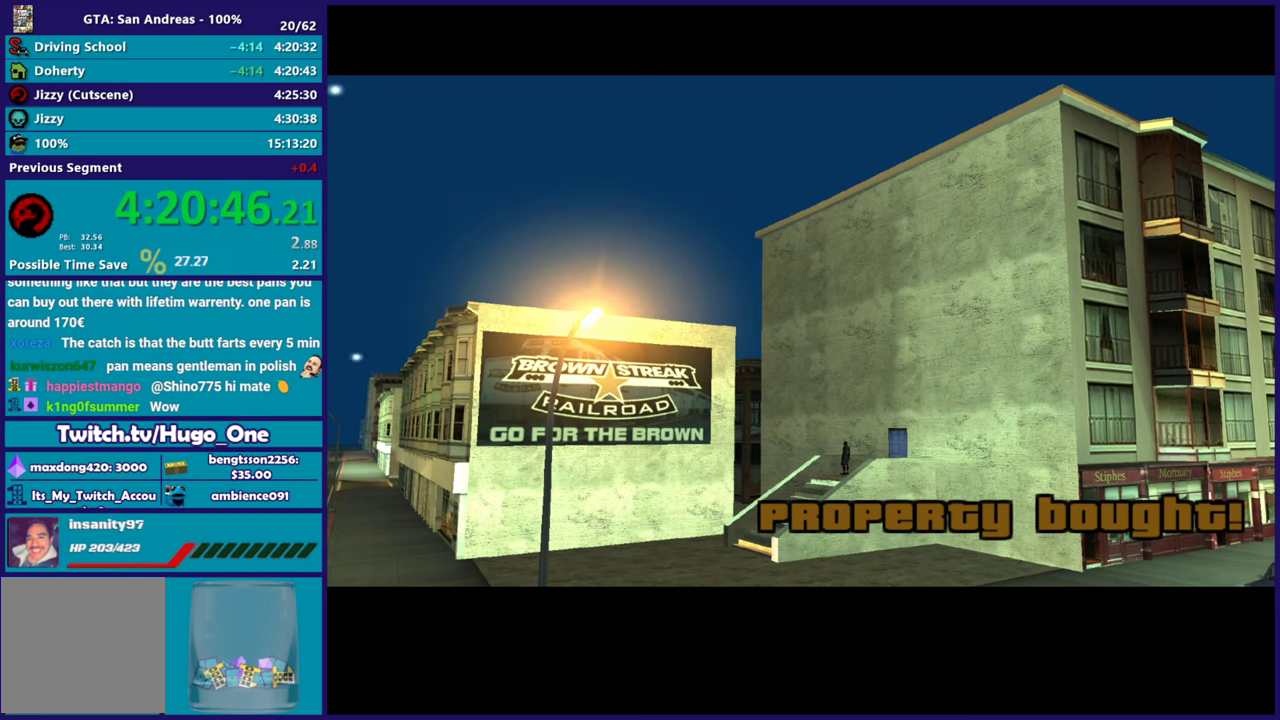
{"buttons": [], "left_stick": "up-left", "right_stick": "center", "events": [[33, "left_stick", "down-right"], [67, "A", "down"], [167, "left_stick", "up-left"], [200, "A", "up"], [284, "left_stick", "down-right"], [300, "A", "down"], [417, "left_stick", "up-left"], [451, "A", "up"]]}
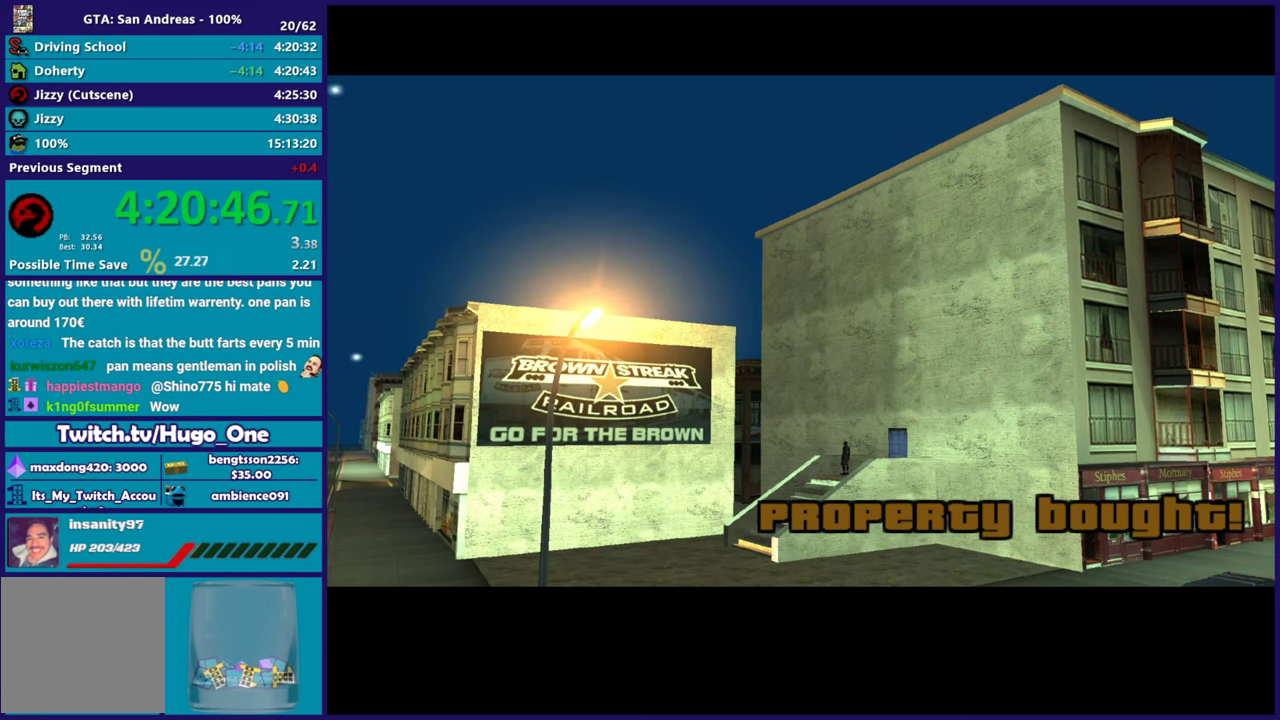
{"buttons": [], "left_stick": "up-left", "right_stick": "center", "events": [[50, "A", "down"], [50, "left_stick", "down-right"], [166, "A", "up"], [166, "left_stick", "up-left"], [267, "left_stick", "down-right"], [283, "A", "down"], [367, "left_stick", "up-left"], [450, "A", "up"]]}
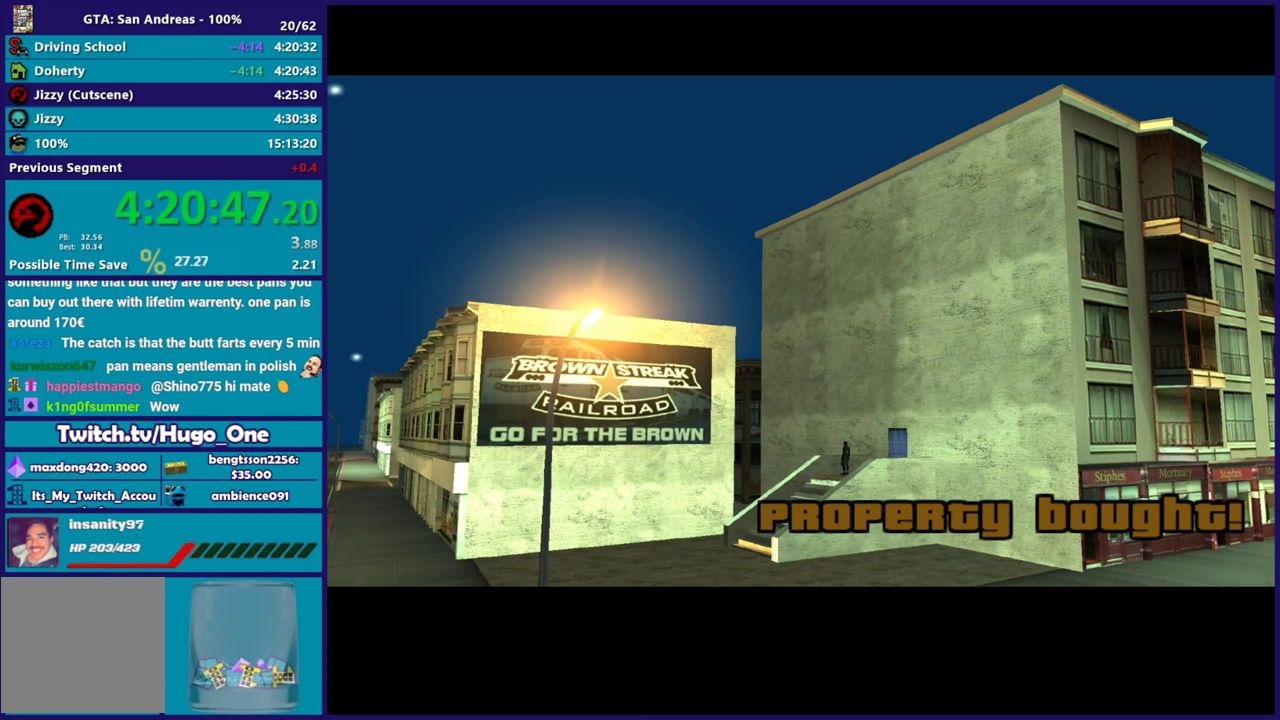
{"buttons": ["A"], "left_stick": "up-left", "right_stick": "center", "events": [[17, "left_stick", "down-right"], [33, "A", "down"], [150, "A", "up"], [150, "left_stick", "up-left"], [284, "A", "down"], [367, "A", "up"], [467, "A", "down"]]}
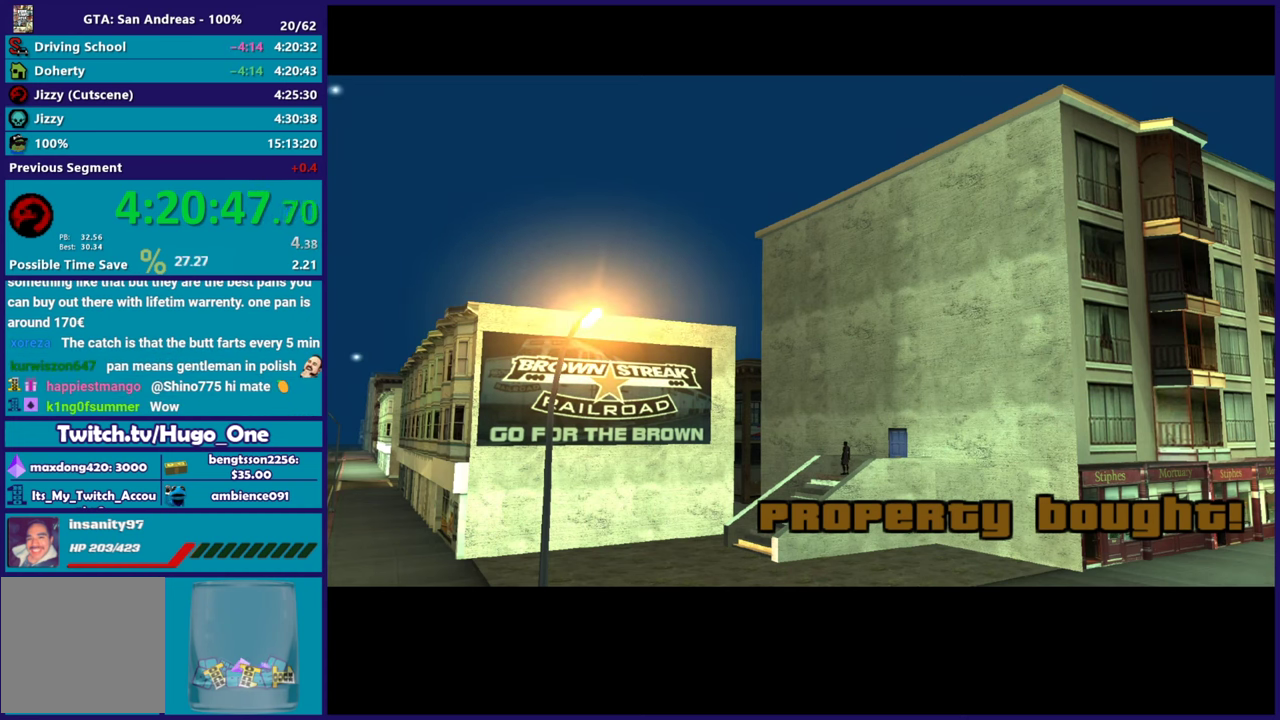
{"buttons": ["A"], "left_stick": "left", "right_stick": "center", "events": [[83, "A", "up"], [183, "A", "down"], [300, "A", "up"], [317, "left_stick", "left"], [400, "A", "down"]]}
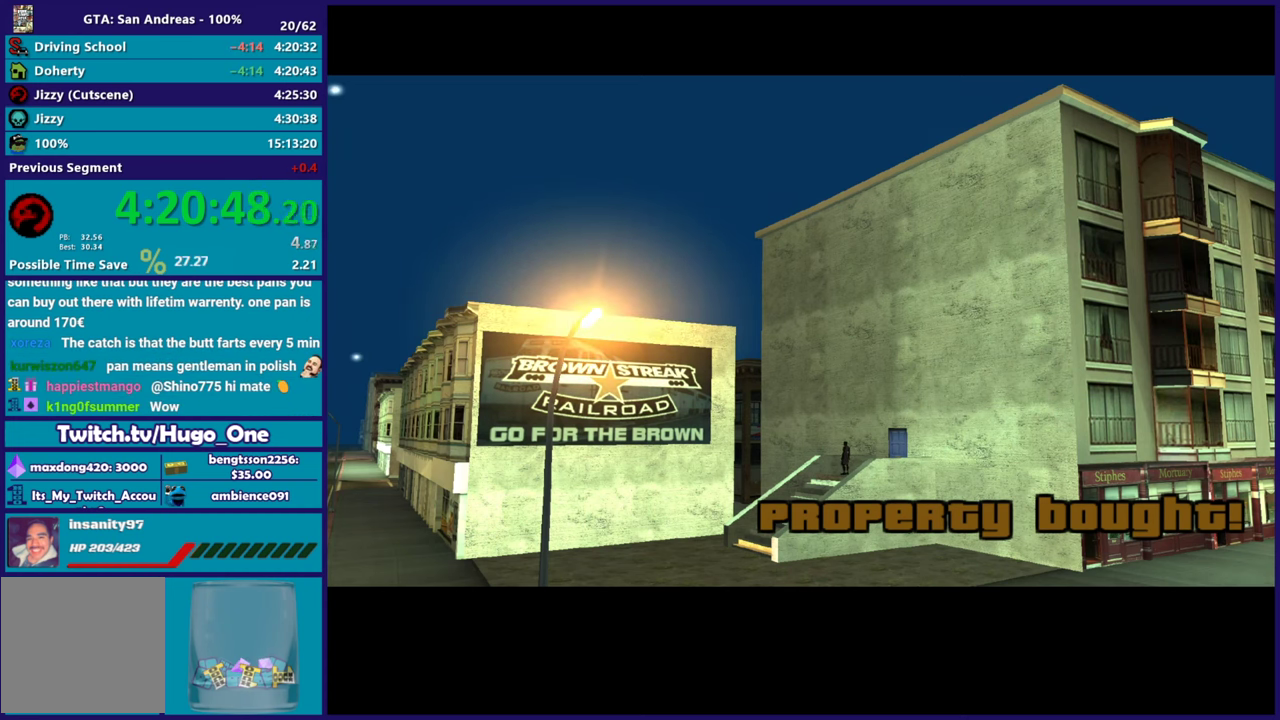
{"buttons": ["A"], "left_stick": "left", "right_stick": "center", "events": [[50, "A", "up"], [134, "right_stick", "down-left"], [317, "right_stick", "center"], [417, "A", "down"]]}
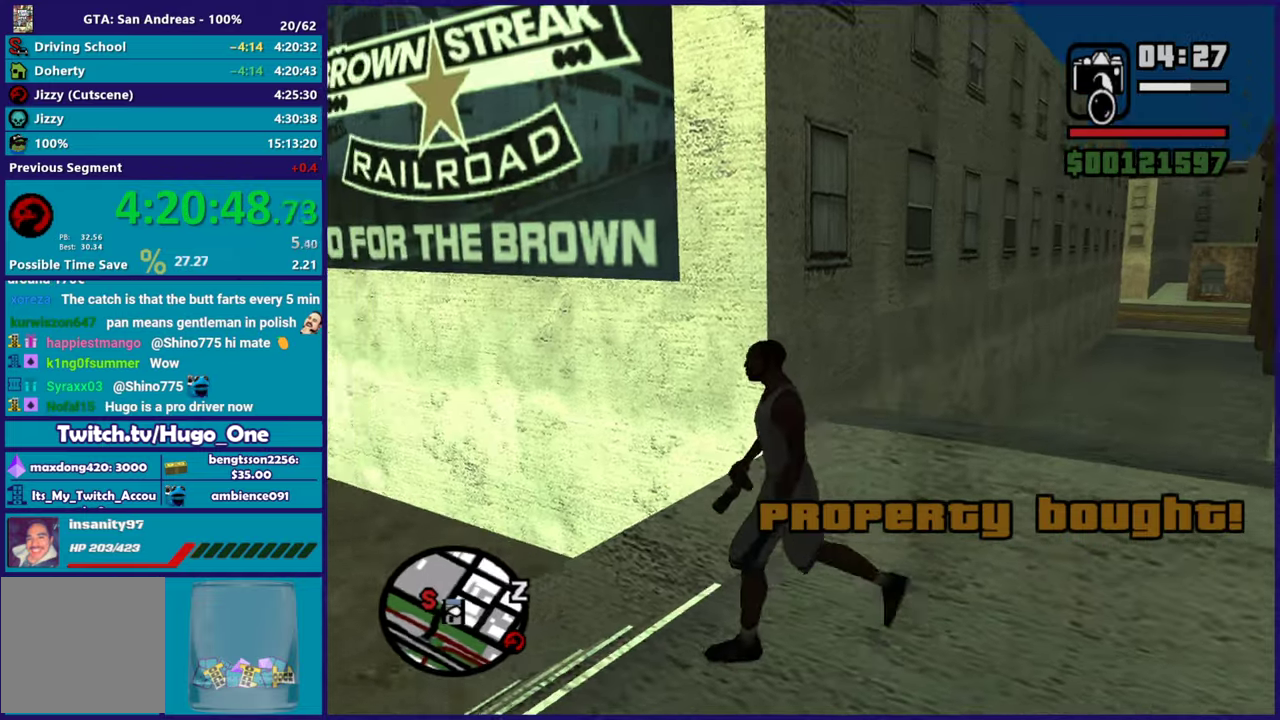
{"buttons": [], "left_stick": "up-left", "right_stick": "center", "events": [[50, "A", "up"], [133, "A", "down"], [200, "left_stick", "up-left"], [267, "A", "up"], [333, "A", "down"], [483, "A", "up"]]}
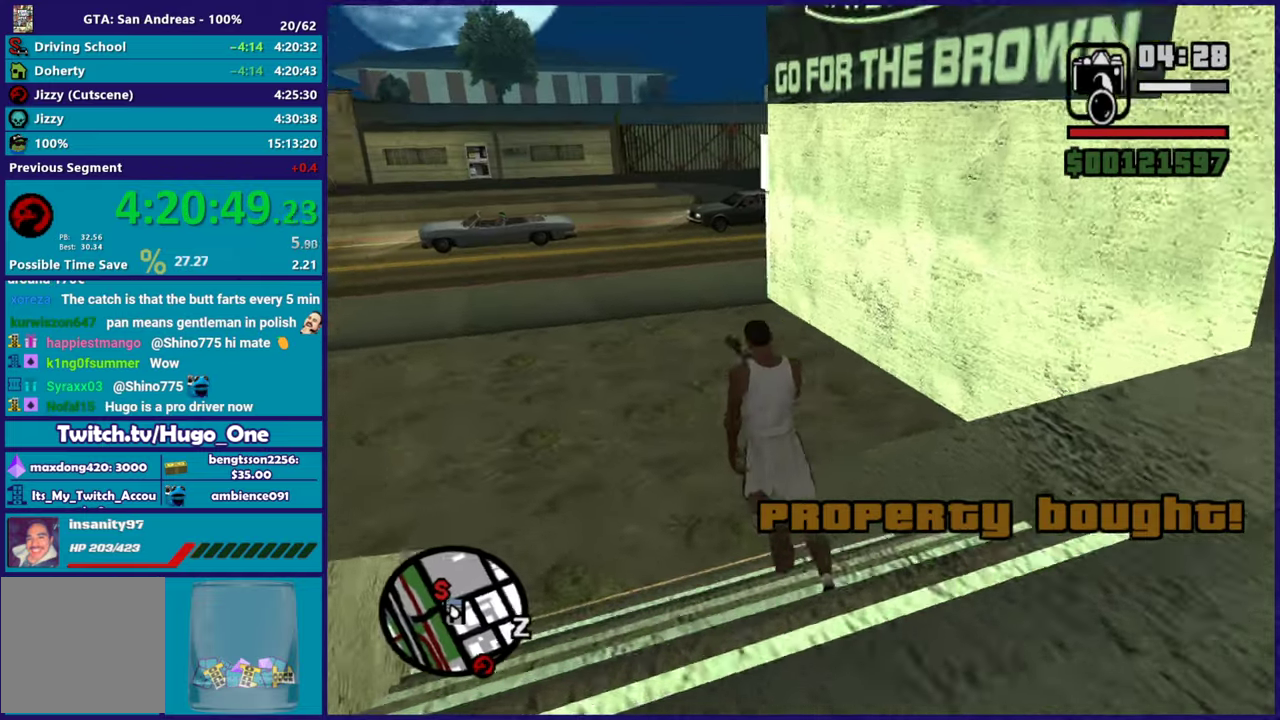
{"buttons": [], "left_stick": "up-left", "right_stick": "center", "events": [[67, "A", "down"], [217, "A", "up"], [300, "A", "down"], [417, "A", "up"]]}
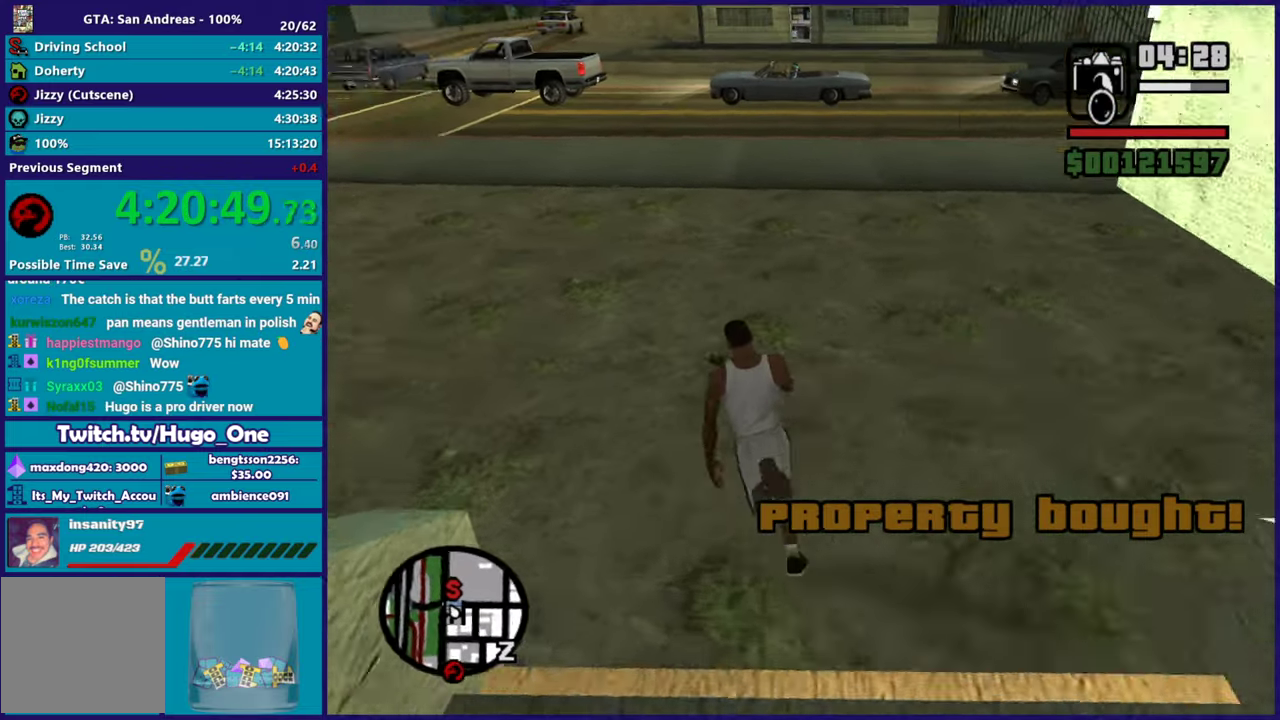
{"buttons": ["A"], "left_stick": "up-left", "right_stick": "center", "events": [[16, "A", "down"], [116, "A", "up"], [233, "A", "down"], [333, "A", "up"], [400, "A", "down"]]}
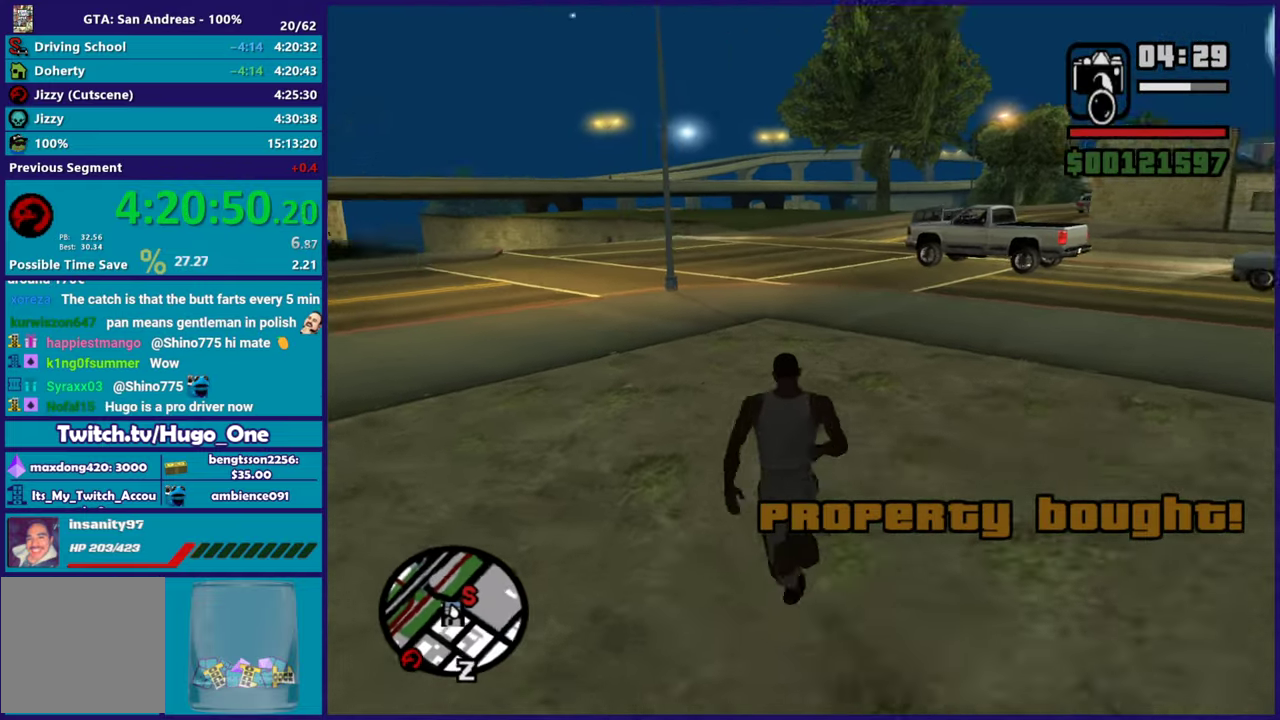
{"buttons": [], "left_stick": "up-left", "right_stick": "center", "events": [[67, "A", "up"], [84, "left_stick", "up"], [150, "A", "down"], [284, "A", "up"], [367, "A", "down"], [484, "A", "up"], [501, "left_stick", "up-left"]]}
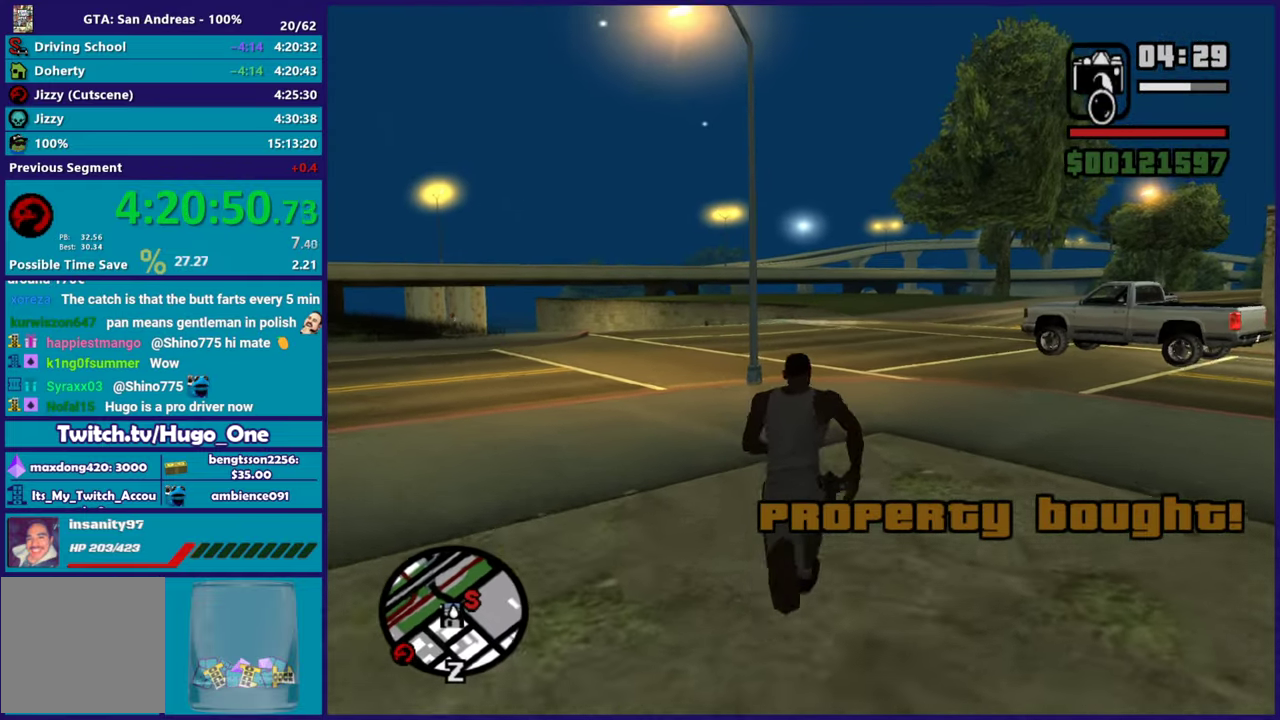
{"buttons": [], "left_stick": "up-left", "right_stick": "down-left", "events": [[66, "A", "down"], [183, "A", "up"], [250, "right_stick", "down-left"]]}
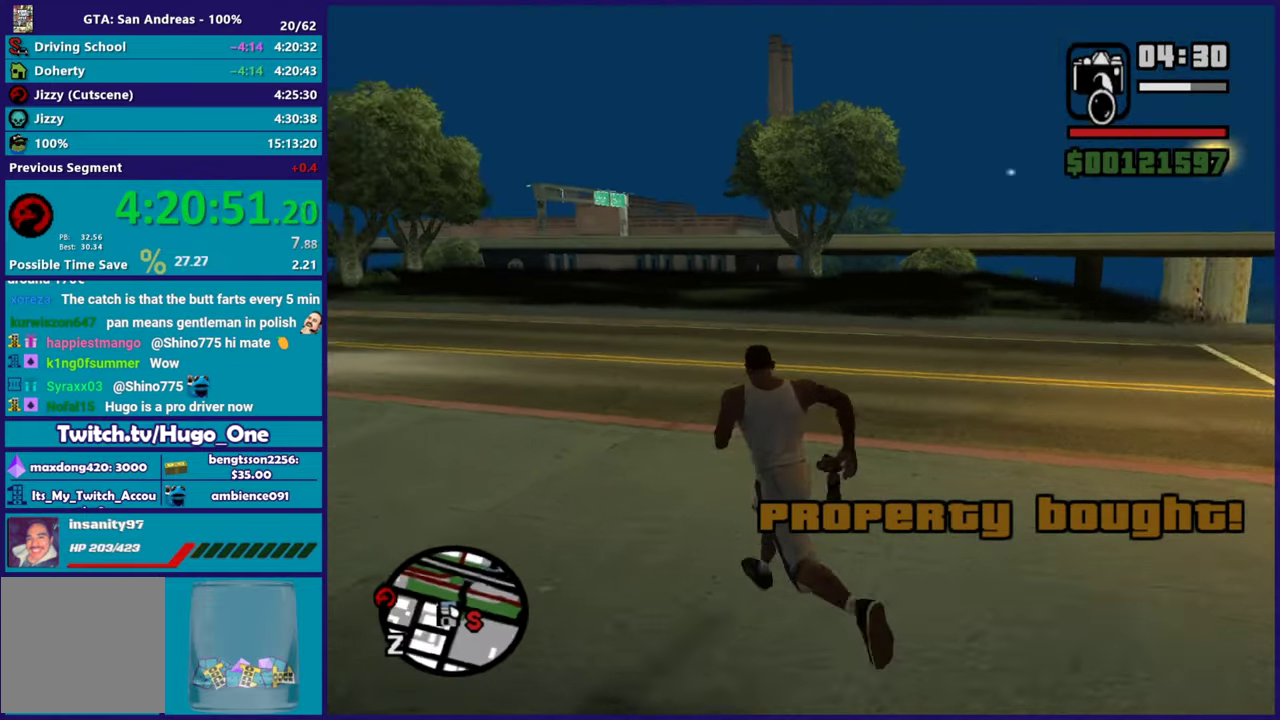
{"buttons": [], "left_stick": "up-right", "right_stick": "center", "events": [[50, "left_stick", "up"], [134, "right_stick", "left"], [217, "right_stick", "center"], [284, "A", "down"], [284, "left_stick", "up-right"], [434, "A", "up"]]}
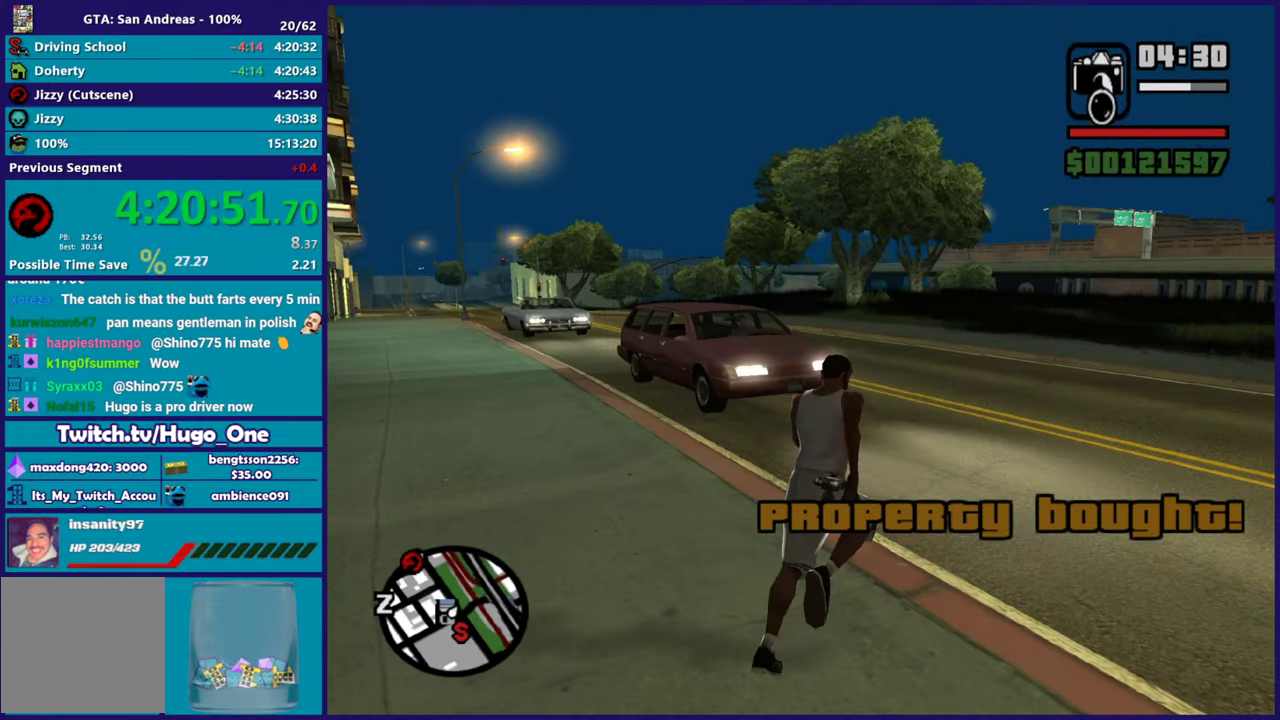
{"buttons": [], "left_stick": "up", "right_stick": "center", "events": [[17, "A", "down"], [50, "left_stick", "up"], [133, "A", "up"], [217, "right_stick", "down-left"], [300, "left_stick", "up-left"], [367, "right_stick", "center"], [417, "left_stick", "up"]]}
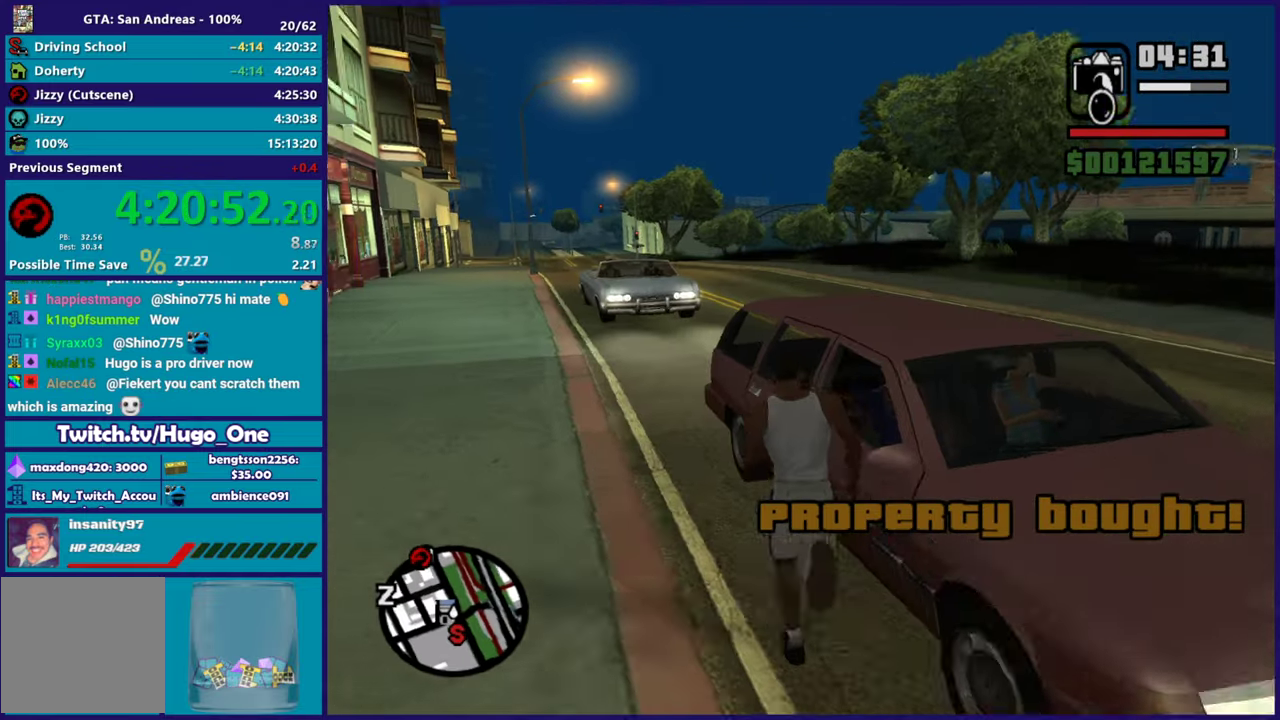
{"buttons": ["A"], "left_stick": "up", "right_stick": "center", "events": [[17, "A", "down"], [84, "left_stick", "up-left"], [151, "A", "up"], [234, "A", "down"], [234, "left_stick", "up"], [367, "A", "up"], [468, "A", "down"]]}
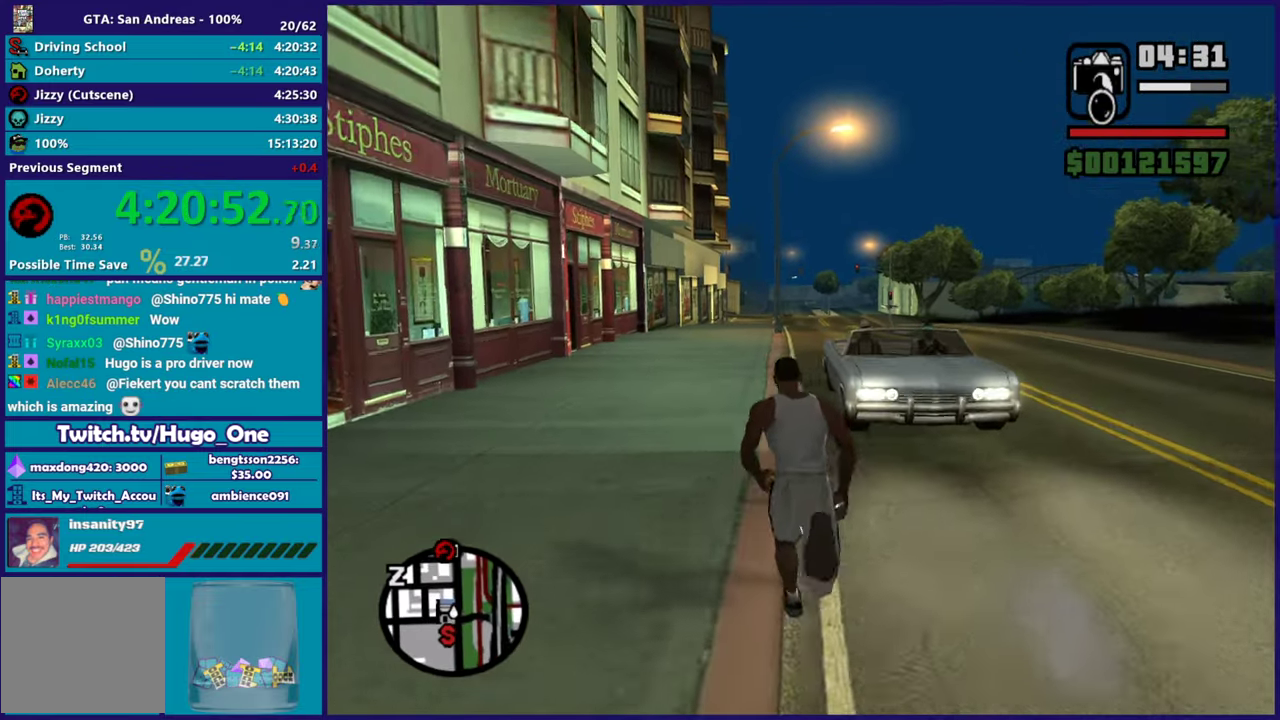
{"buttons": [], "left_stick": "center", "right_stick": "center", "events": [[67, "A", "up"], [133, "A", "down"], [267, "A", "up"], [334, "Y", "down"], [450, "left_stick", "center"], [467, "Y", "up"]]}
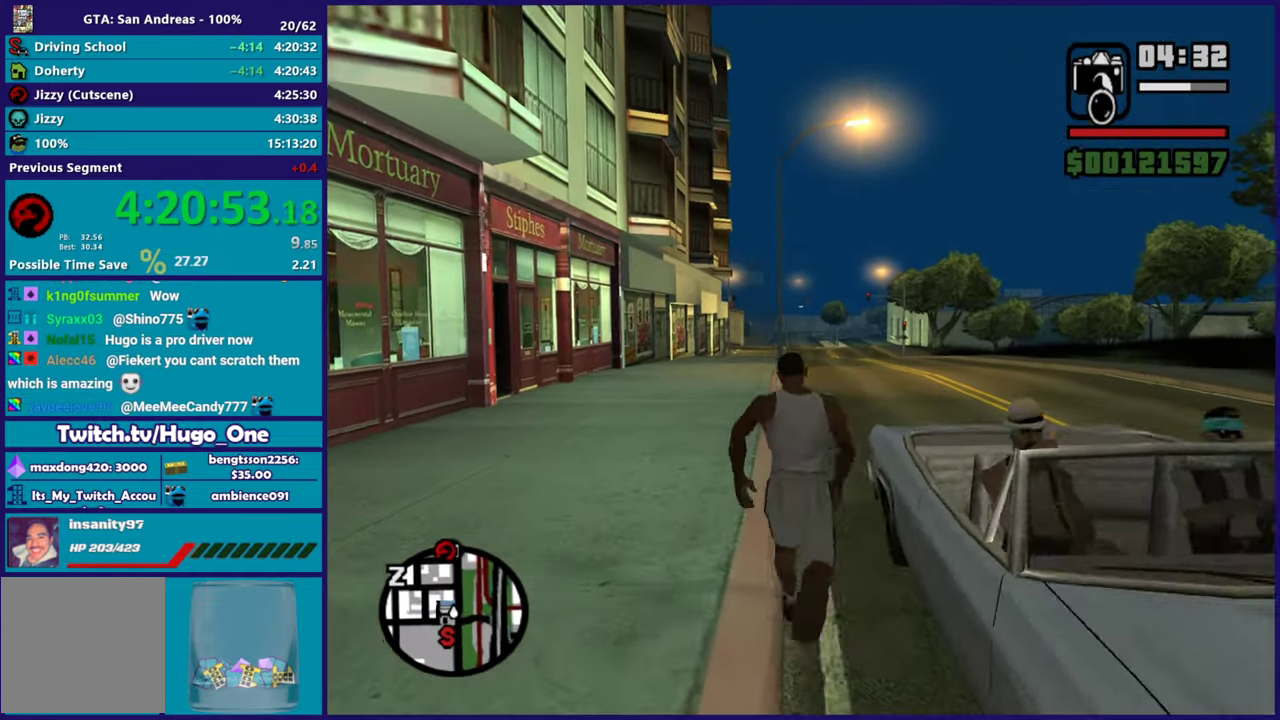
{"buttons": [], "left_stick": "center", "right_stick": "center", "events": [[17, "Y", "down"], [151, "Y", "up"], [217, "Y", "down"], [351, "Y", "up"]]}
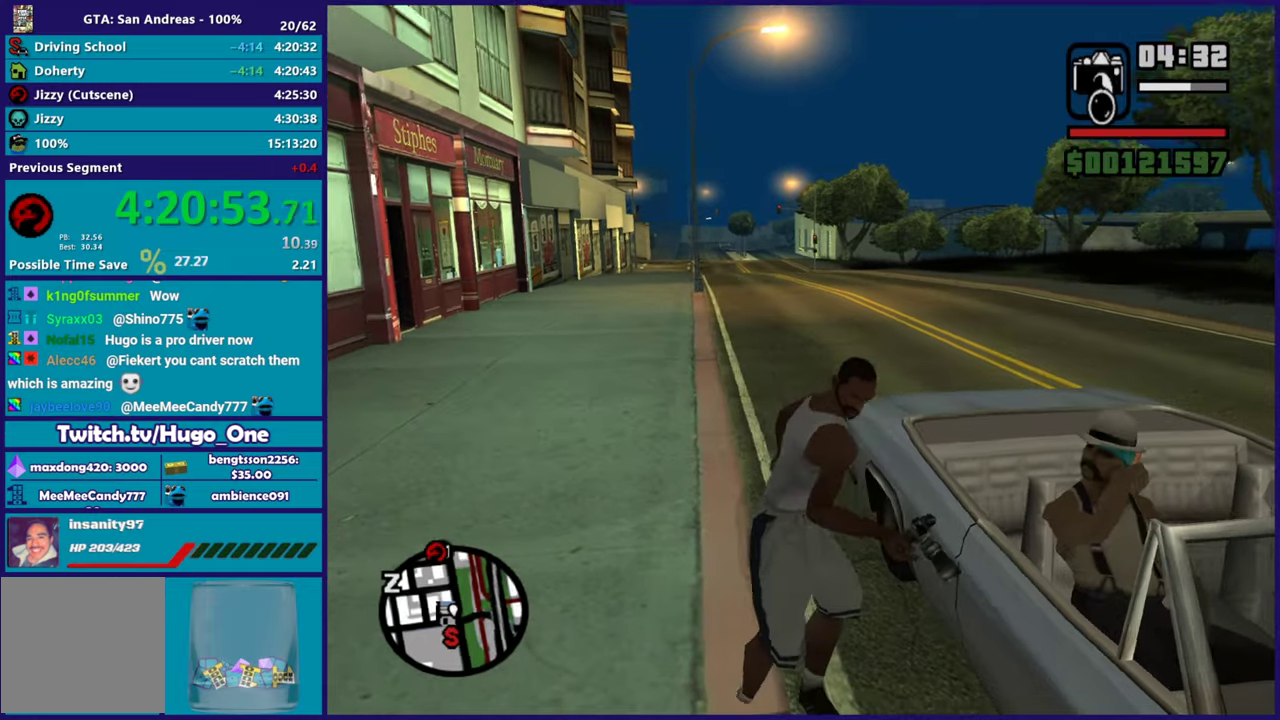
{"buttons": [], "left_stick": "center", "right_stick": "right", "events": [[150, "right_stick", "down-right"], [217, "right_stick", "right"]]}
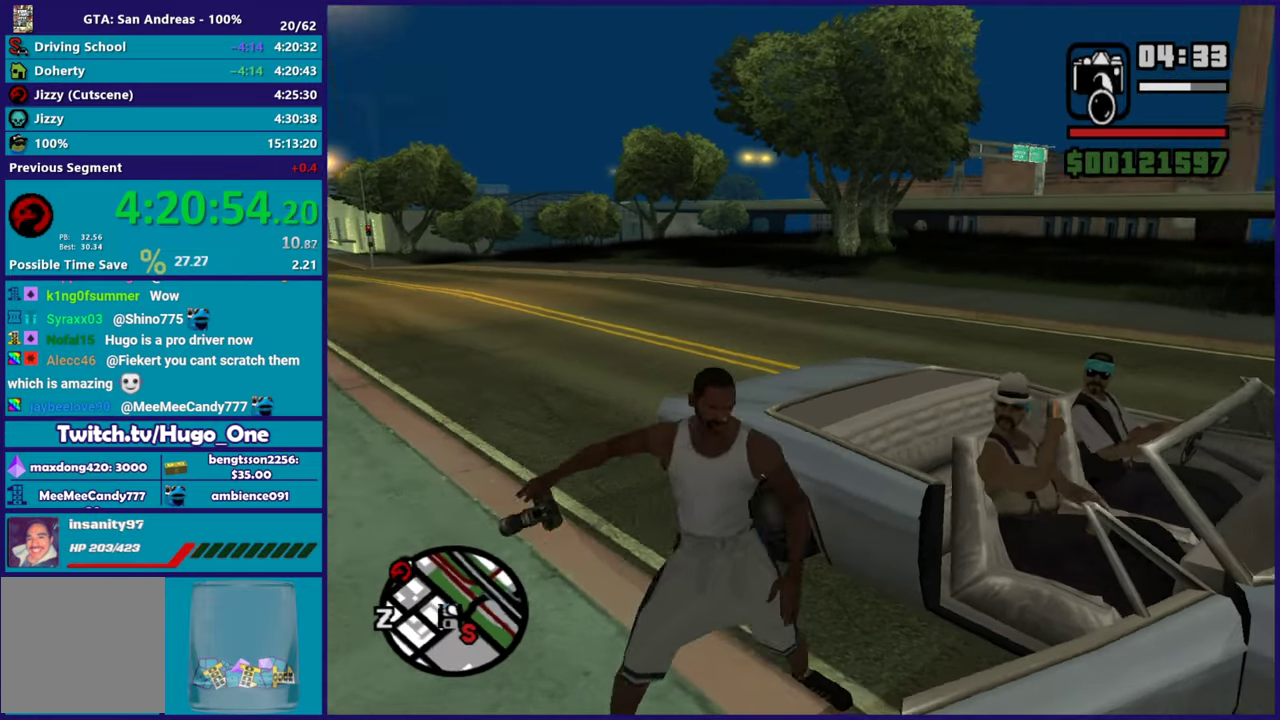
{"buttons": [], "left_stick": "center", "right_stick": "center", "events": [[17, "right_stick", "center"], [367, "right_stick", "up-right"], [501, "right_stick", "center"]]}
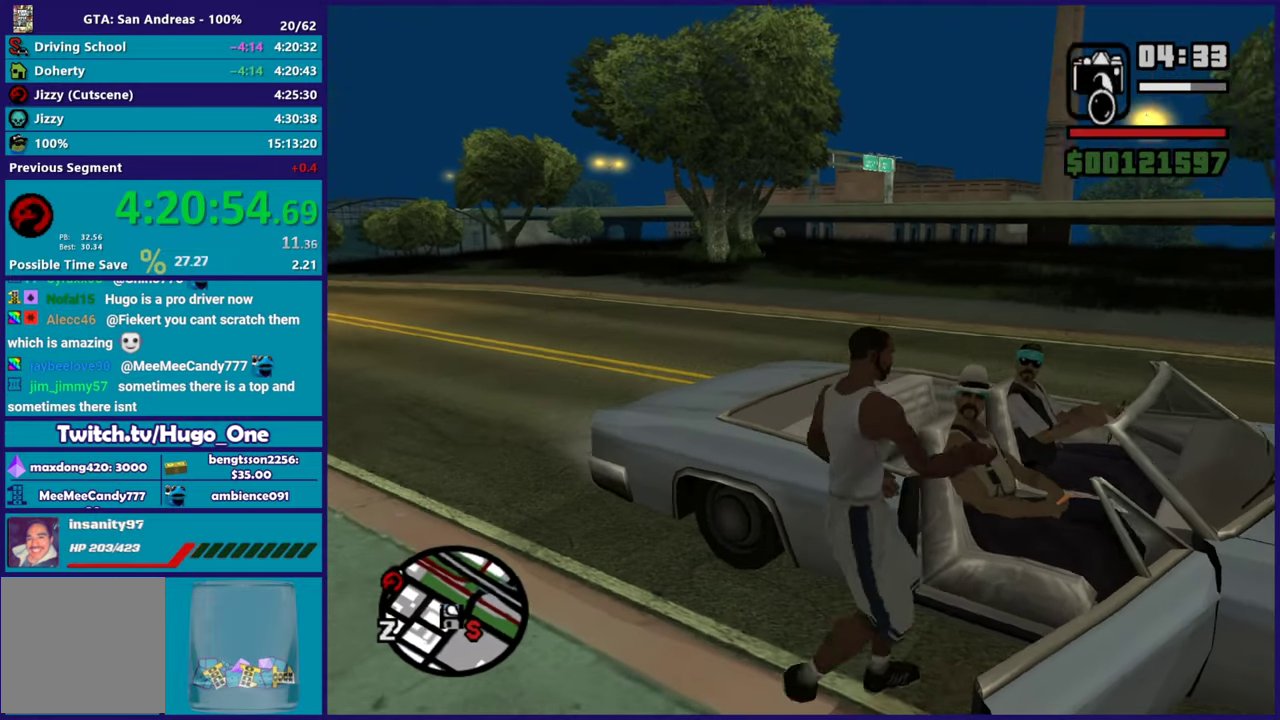
{"buttons": [], "left_stick": "center", "right_stick": "center", "events": []}